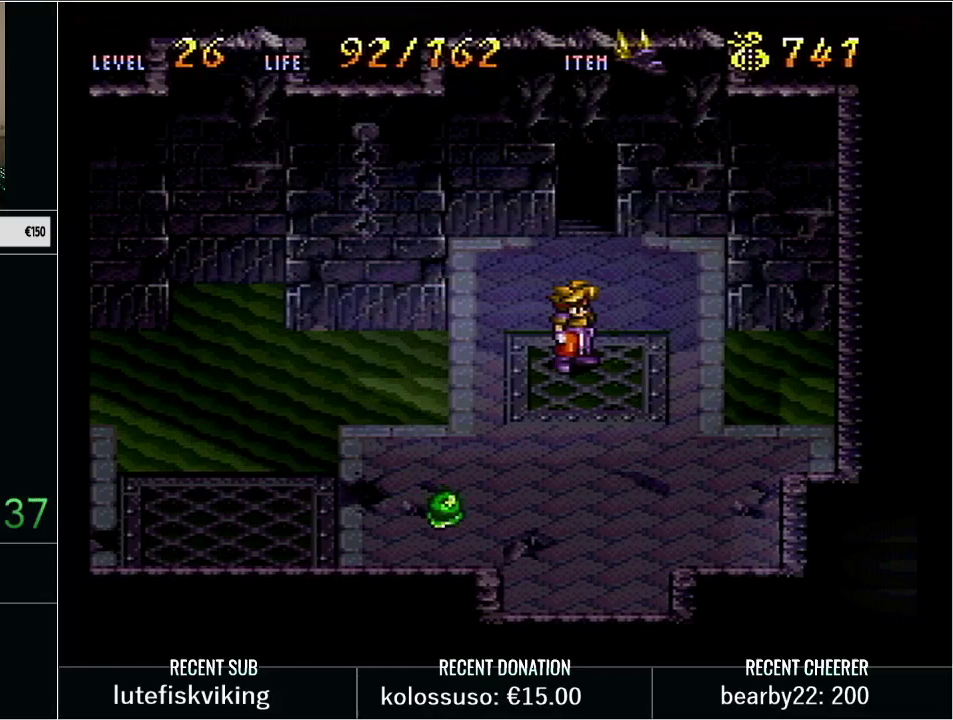
Gameplay with a controller (Nintendo layout); each line is a JSON object with the inputs held at the frame after it. "events" lists button and stick changes between this image and that frame as [ms after this image, input, new state], when the widget could be followed in between. Not read: L3 R3.
{"buttons": ["START"], "events": [[133, "START", "down"], [317, "START", "up"], [500, "START", "down"]]}
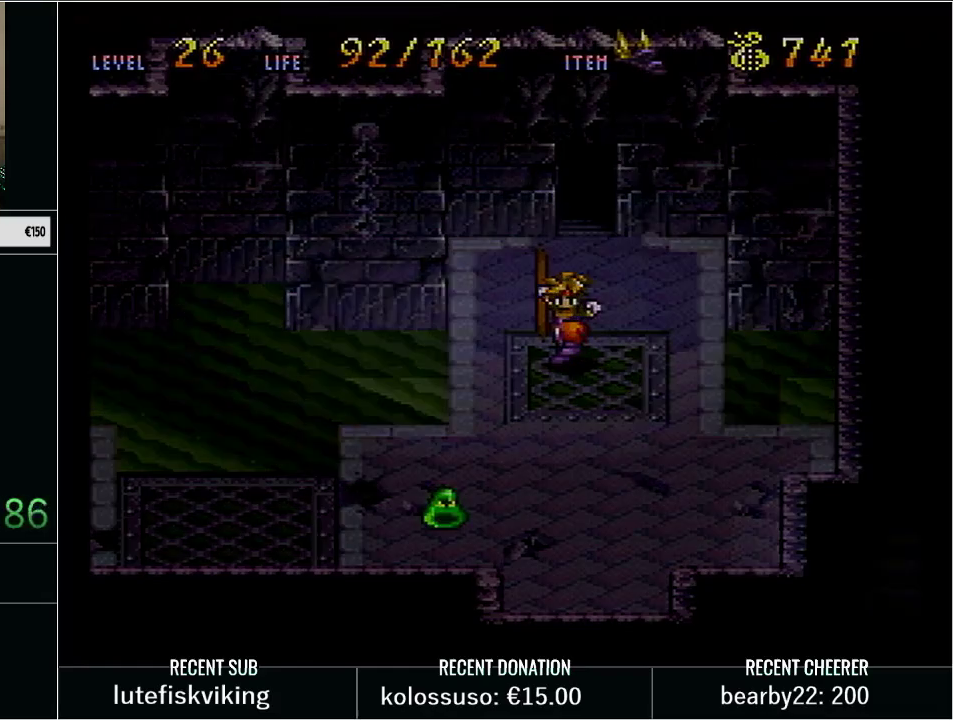
{"buttons": [], "events": [[133, "START", "up"], [333, "L1", "down"], [333, "START", "down"], [483, "L1", "up"], [500, "START", "up"]]}
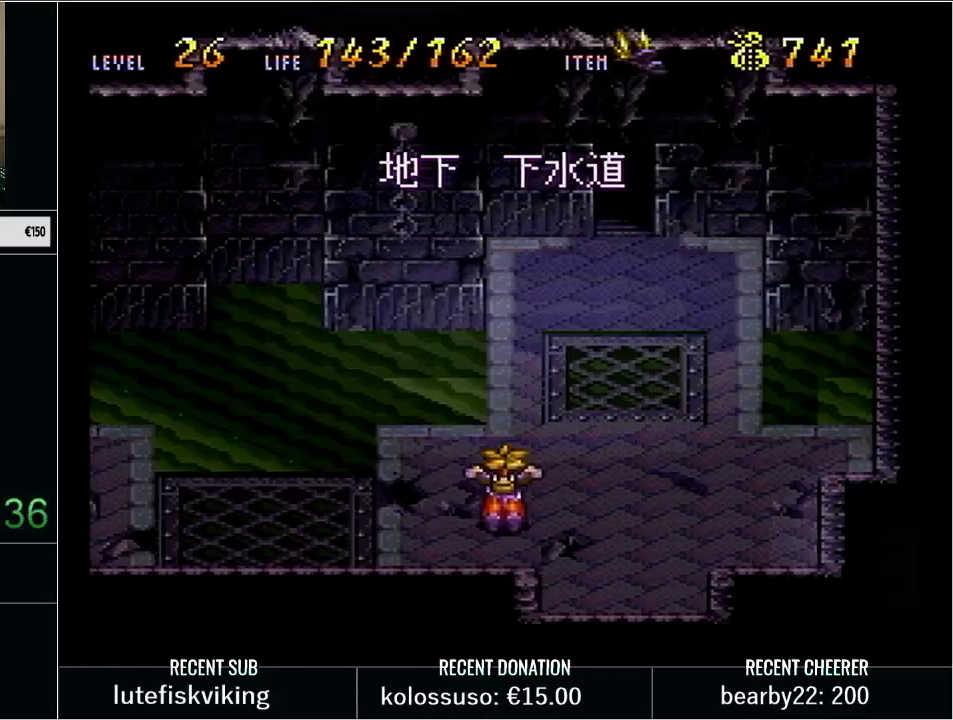
{"buttons": ["A"], "events": [[317, "DPAD_LEFT", "down"], [450, "A", "down"], [450, "DPAD_LEFT", "up"]]}
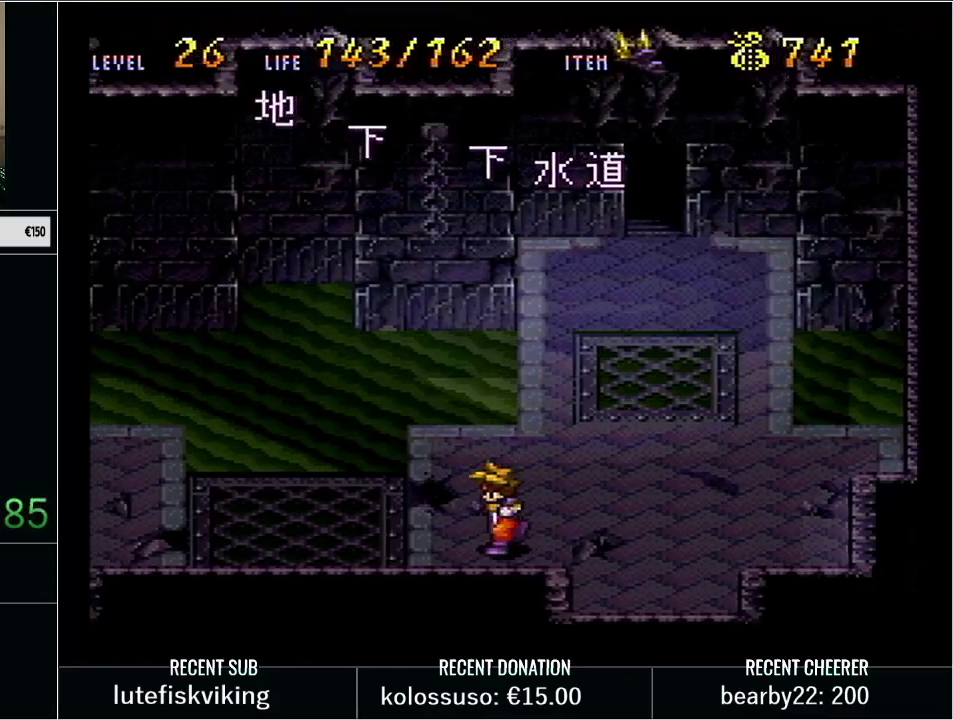
{"buttons": [], "events": [[133, "A", "up"]]}
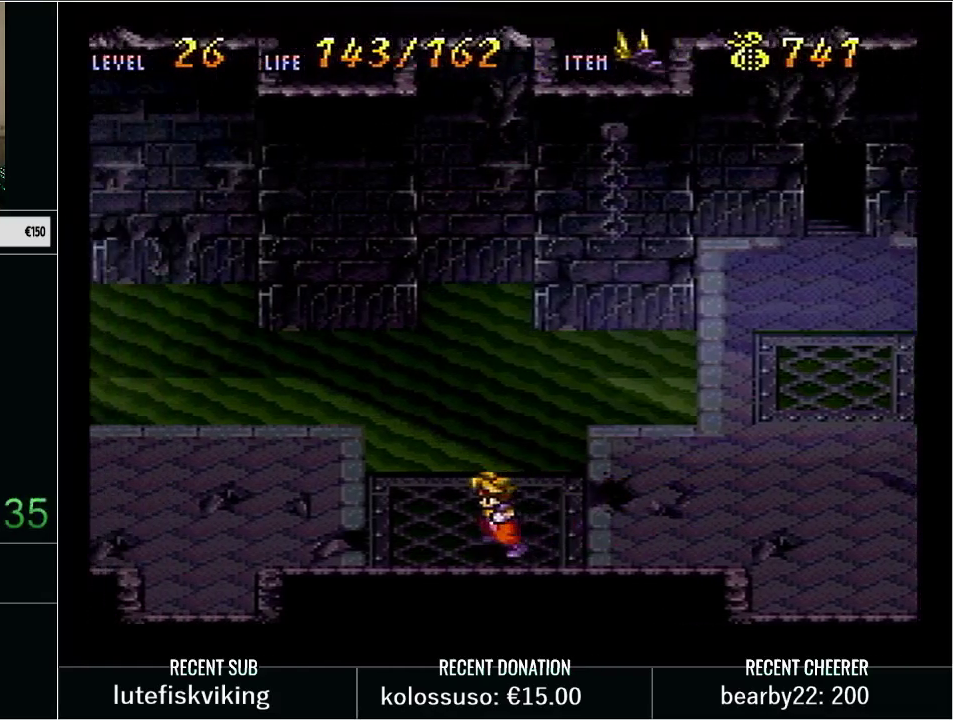
{"buttons": [], "events": []}
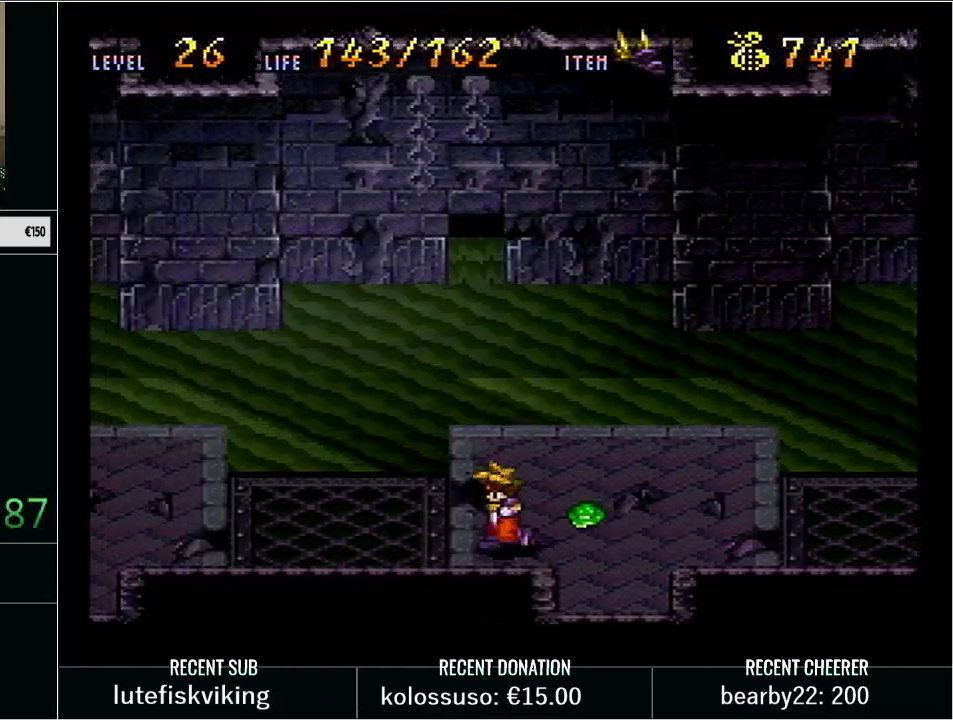
{"buttons": [], "events": []}
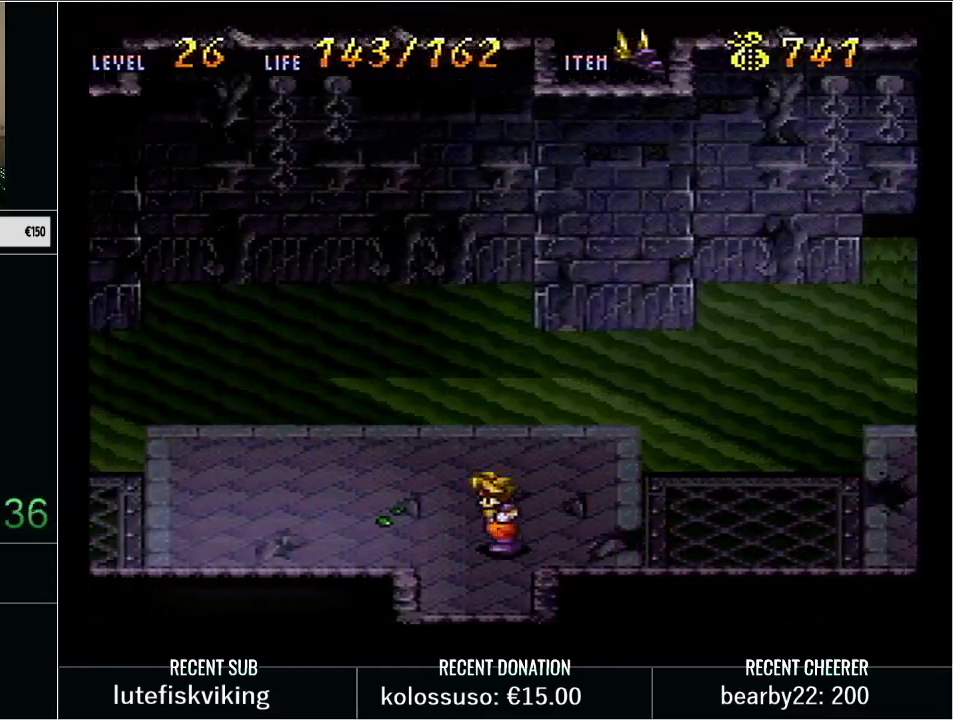
{"buttons": ["Y", "DPAD_LEFT"], "events": [[133, "DPAD_DOWN", "down"], [167, "DPAD_LEFT", "down"], [233, "DPAD_DOWN", "up"], [250, "Y", "down"]]}
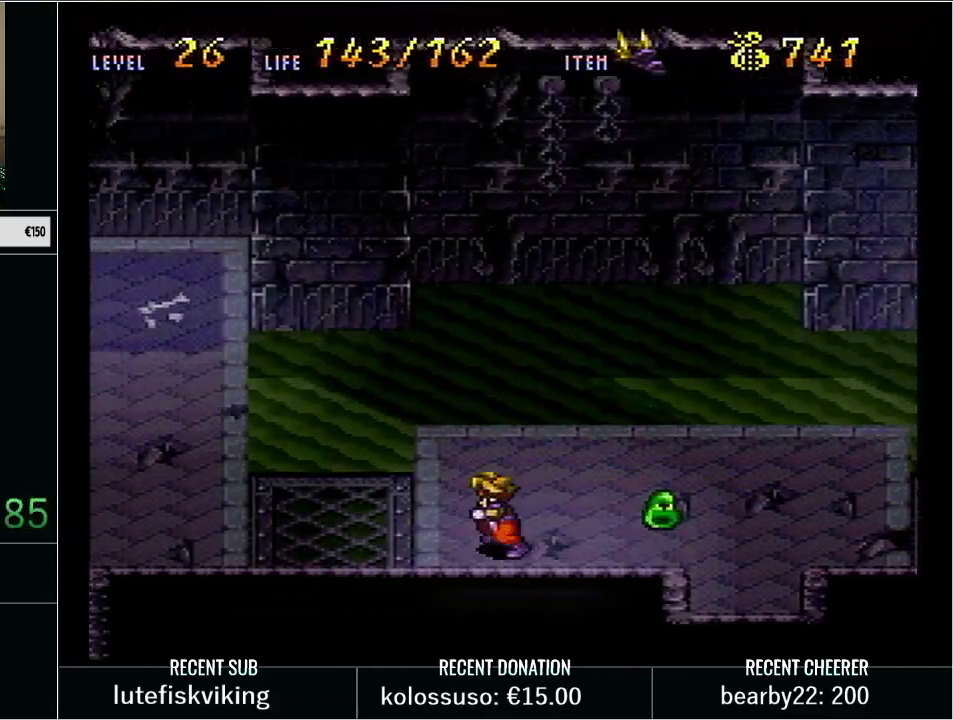
{"buttons": ["Y", "DPAD_LEFT"], "events": []}
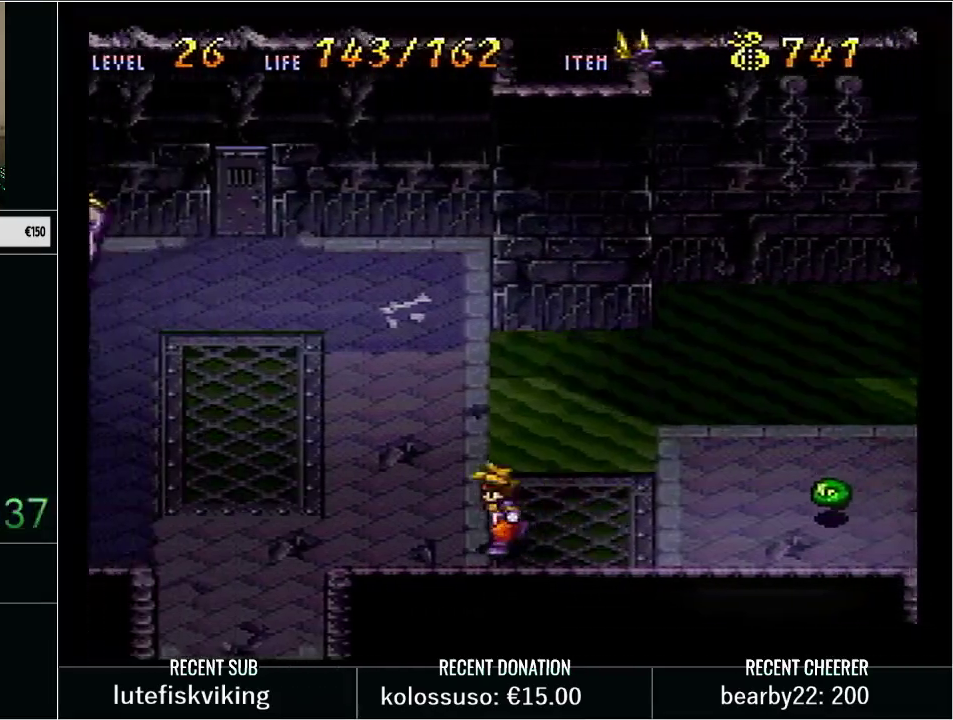
{"buttons": ["X", "DPAD_DOWN"], "events": [[350, "DPAD_DOWN", "down"], [350, "DPAD_LEFT", "up"], [483, "X", "down"], [483, "Y", "up"]]}
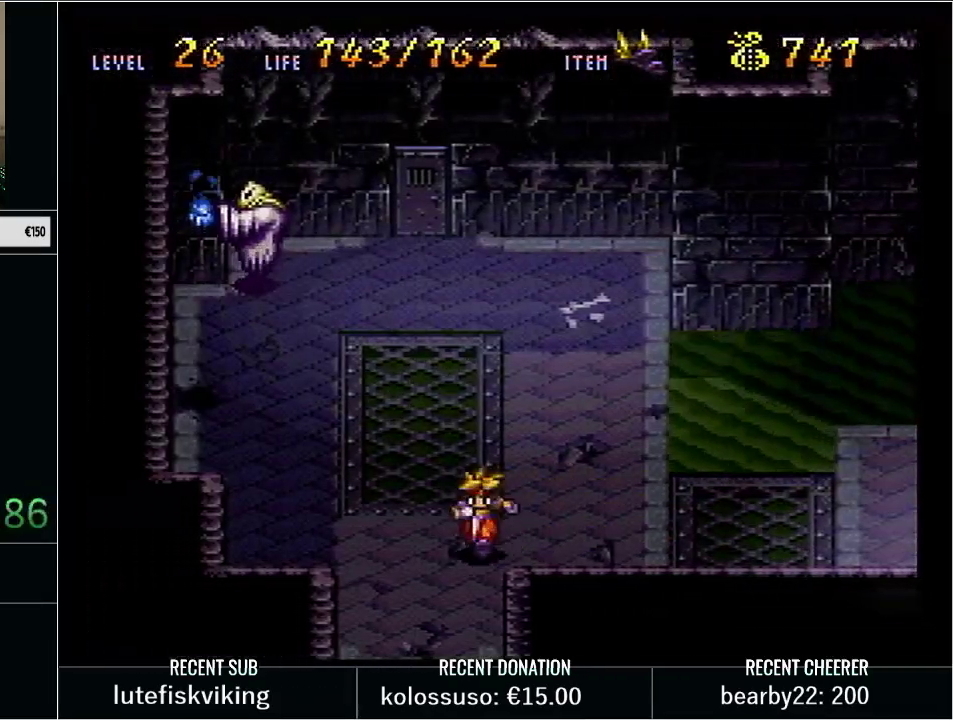
{"buttons": [], "events": [[33, "DPAD_DOWN", "up"], [100, "X", "up"]]}
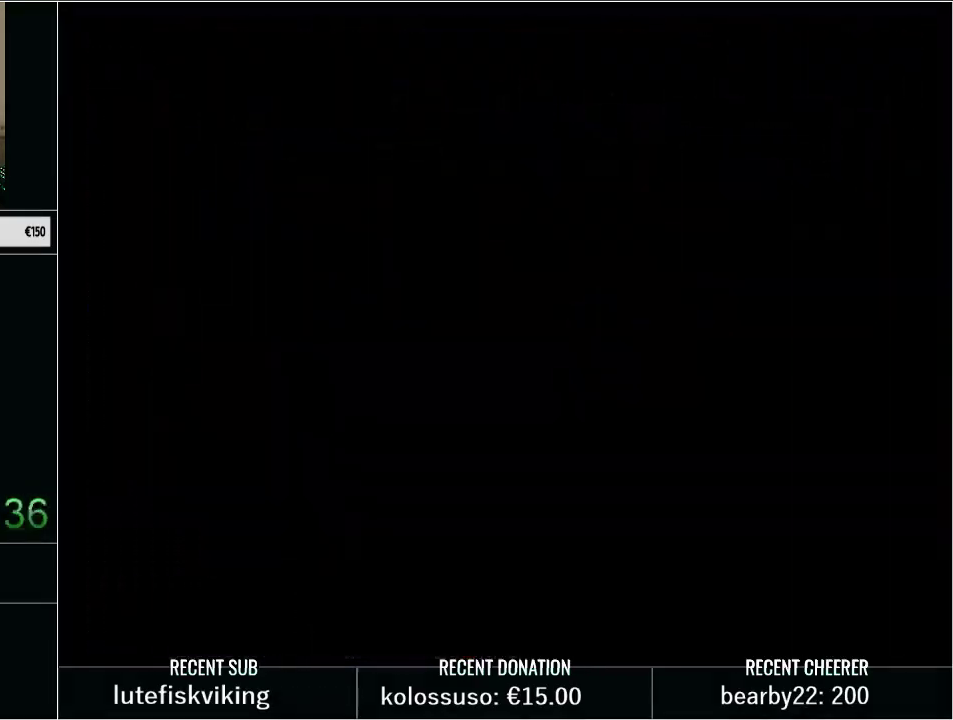
{"buttons": [], "events": []}
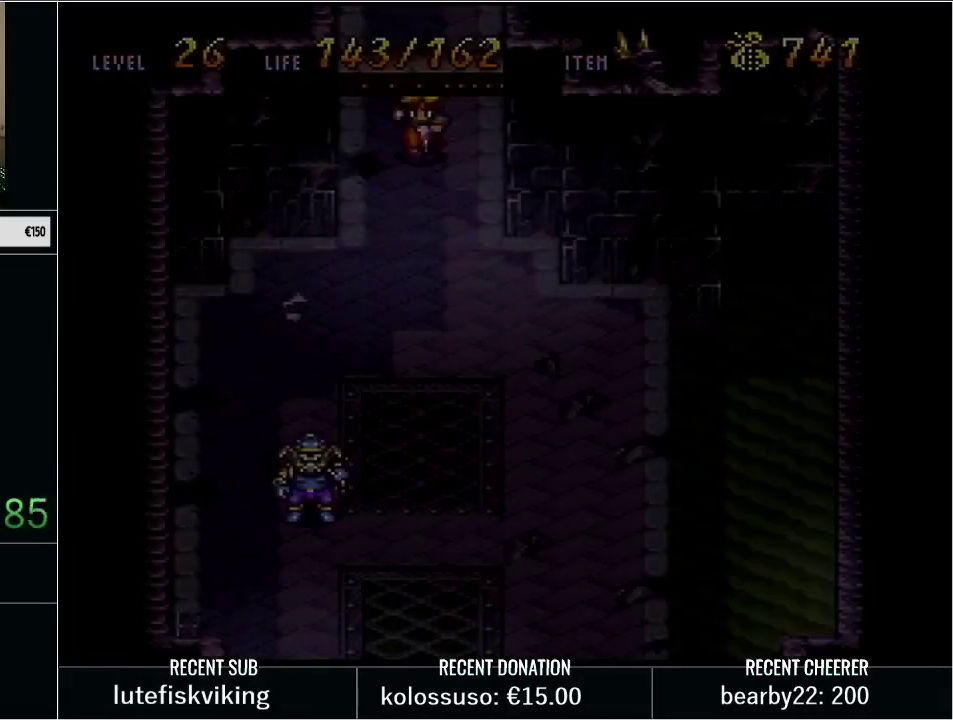
{"buttons": [], "events": [[133, "START", "down"], [283, "START", "up"]]}
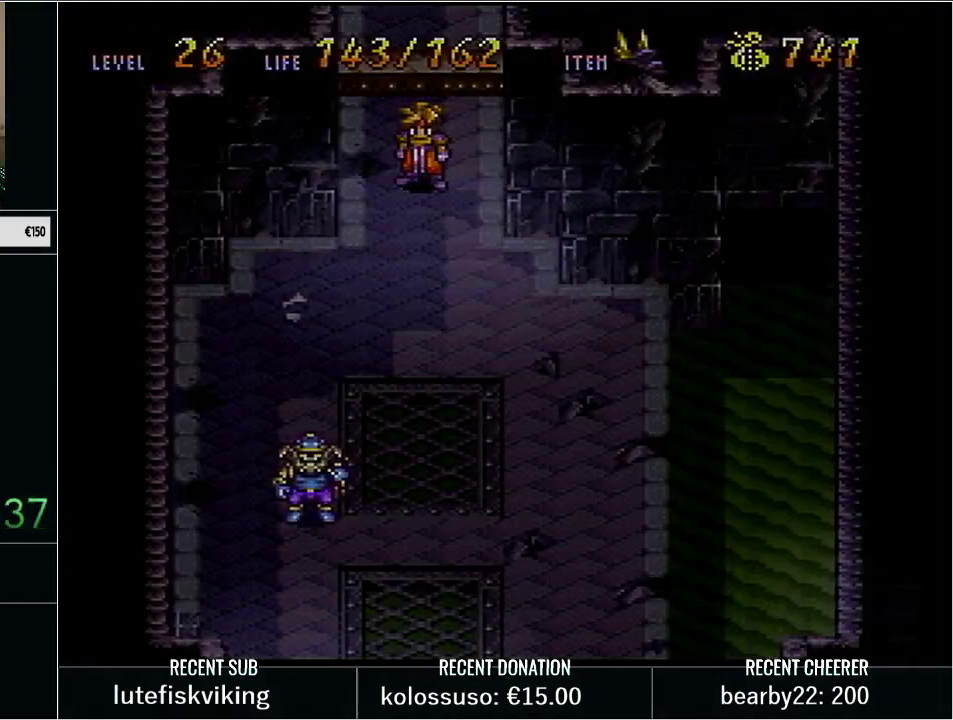
{"buttons": [], "events": []}
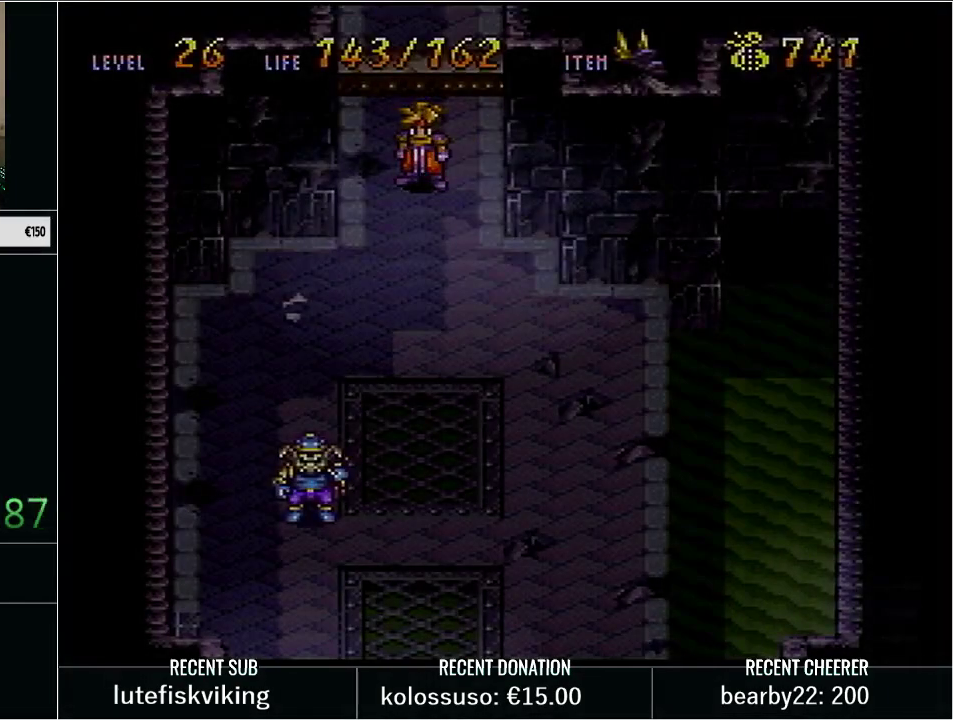
{"buttons": [], "events": []}
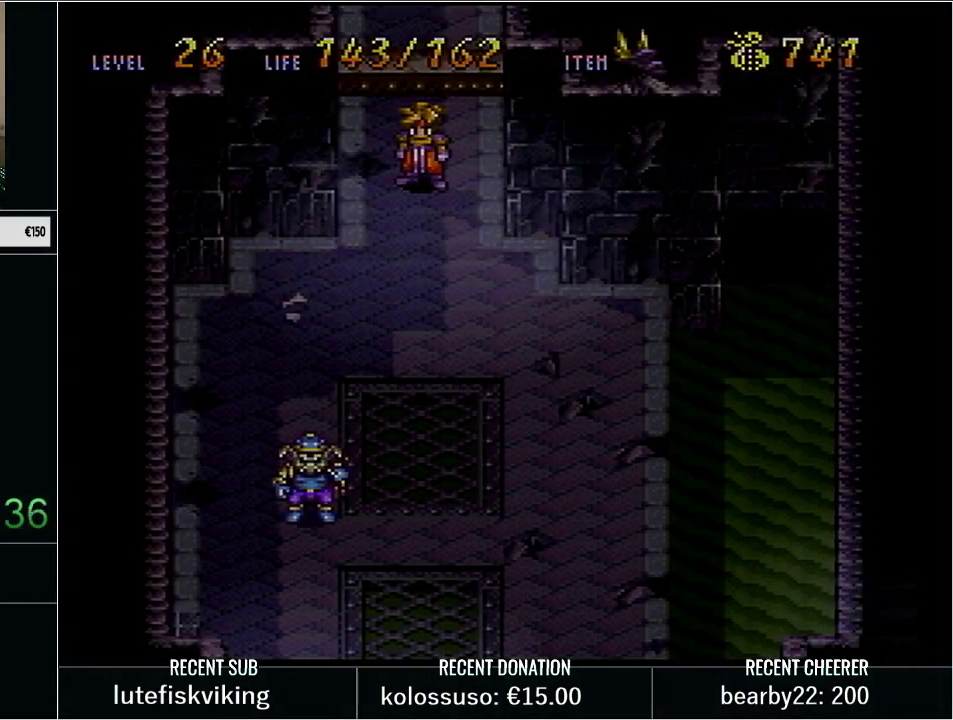
{"buttons": [], "events": []}
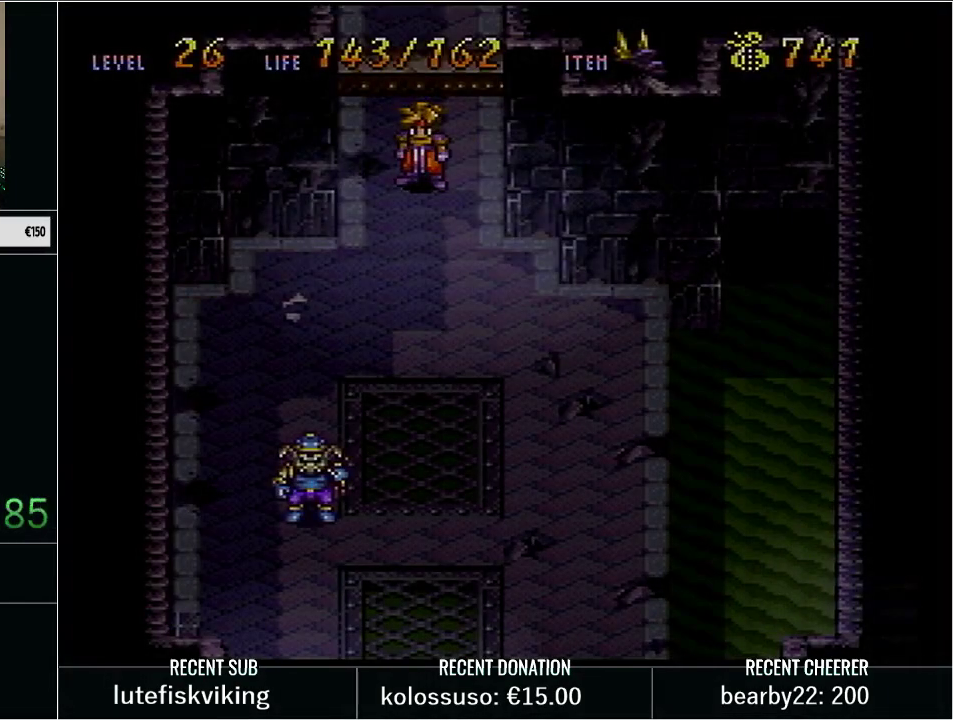
{"buttons": ["START"], "events": [[450, "START", "down"]]}
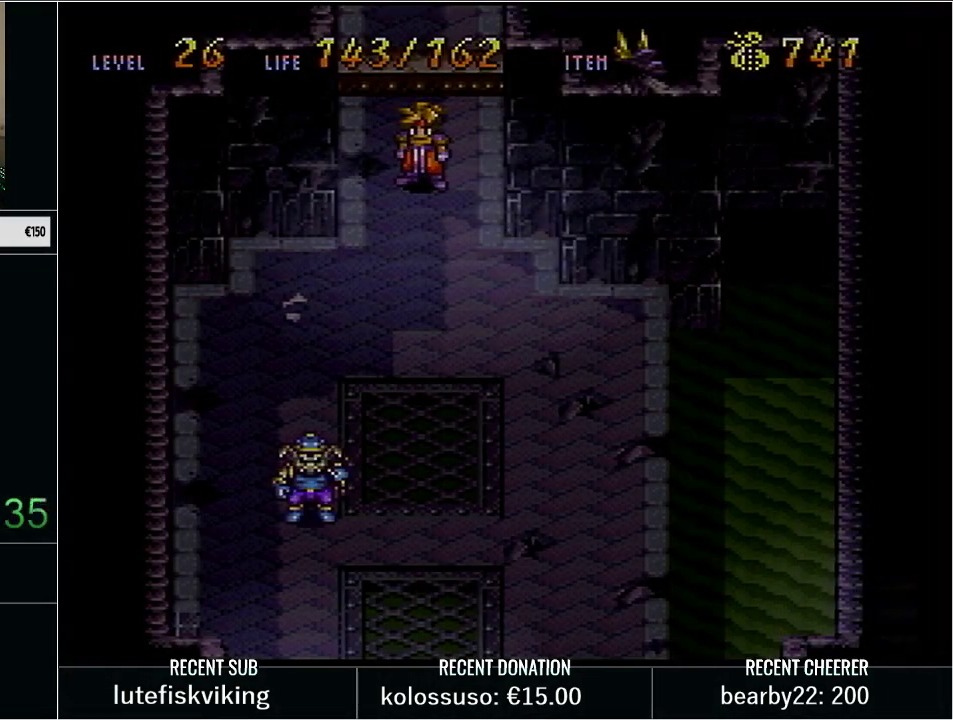
{"buttons": ["Y", "DPAD_DOWN"], "events": [[67, "START", "up"], [133, "DPAD_DOWN", "down"], [200, "Y", "down"]]}
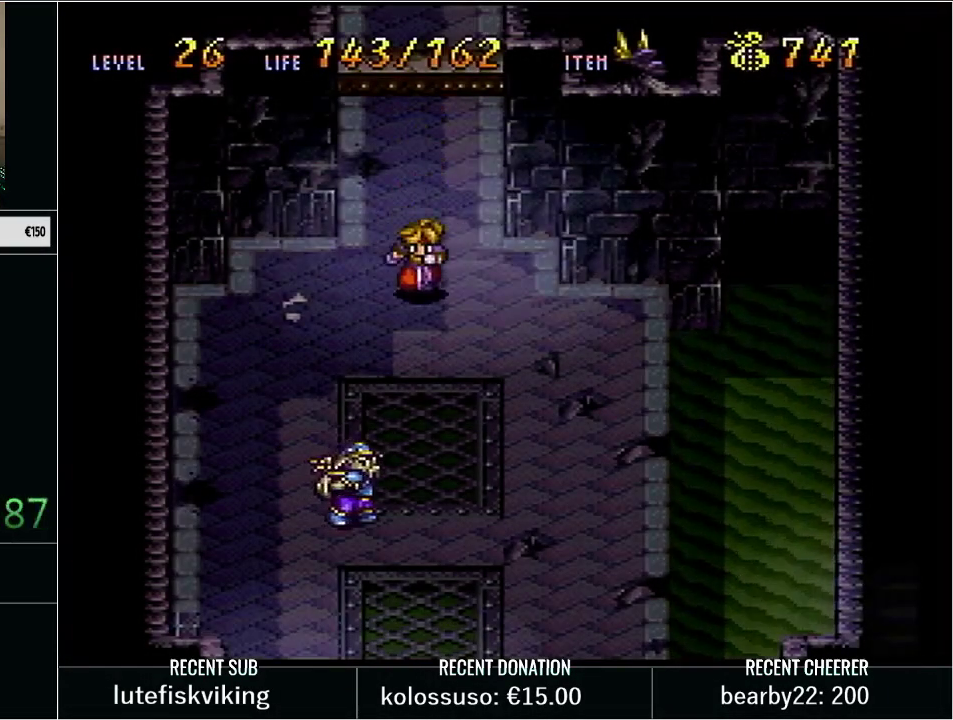
{"buttons": ["Y", "DPAD_DOWN"], "events": [[17, "B", "down"], [150, "X", "down"], [350, "B", "up"], [350, "X", "up"], [350, "Y", "up"], [450, "Y", "down"]]}
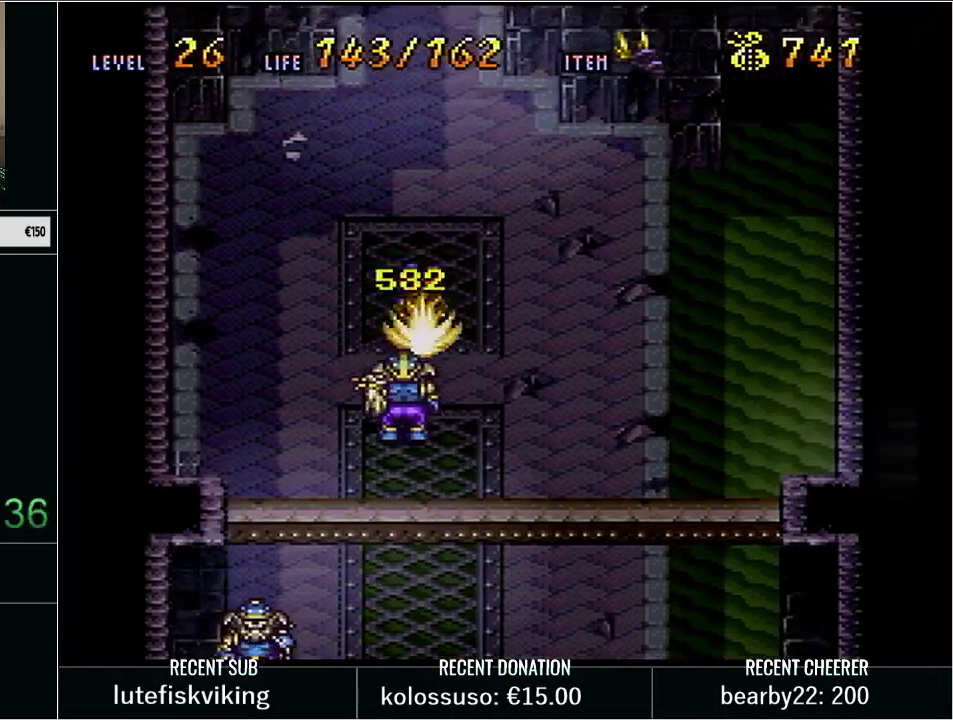
{"buttons": ["B", "X", "Y", "DPAD_DOWN"], "events": [[383, "B", "down"], [450, "X", "down"]]}
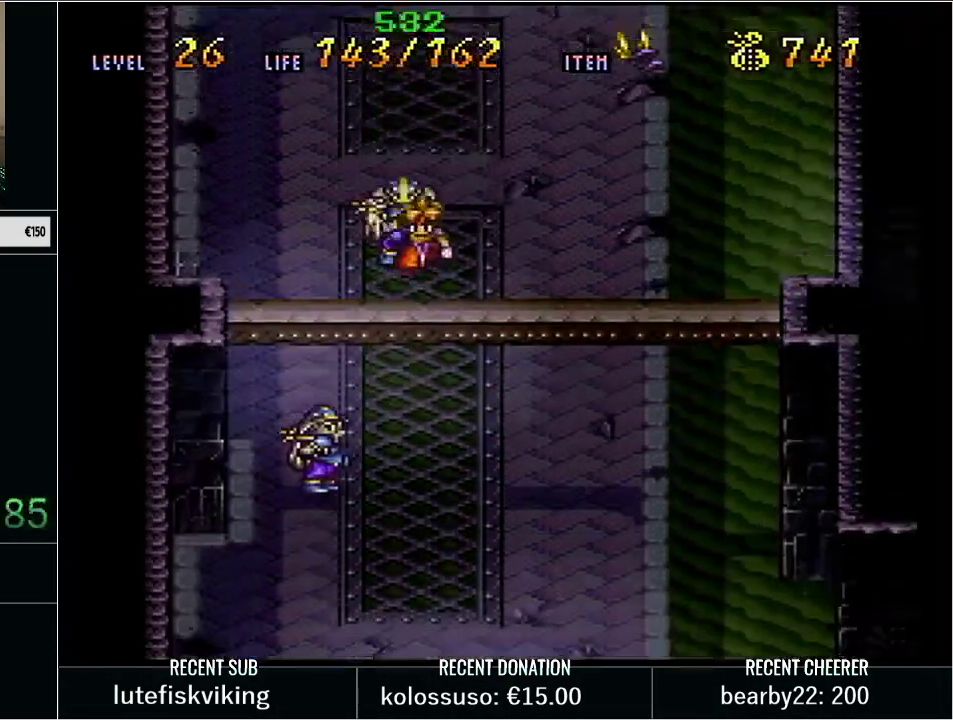
{"buttons": ["START"], "events": [[167, "B", "up"], [167, "DPAD_DOWN", "up"], [167, "X", "up"], [200, "Y", "up"], [350, "L1", "down"], [383, "START", "down"], [483, "L1", "up"]]}
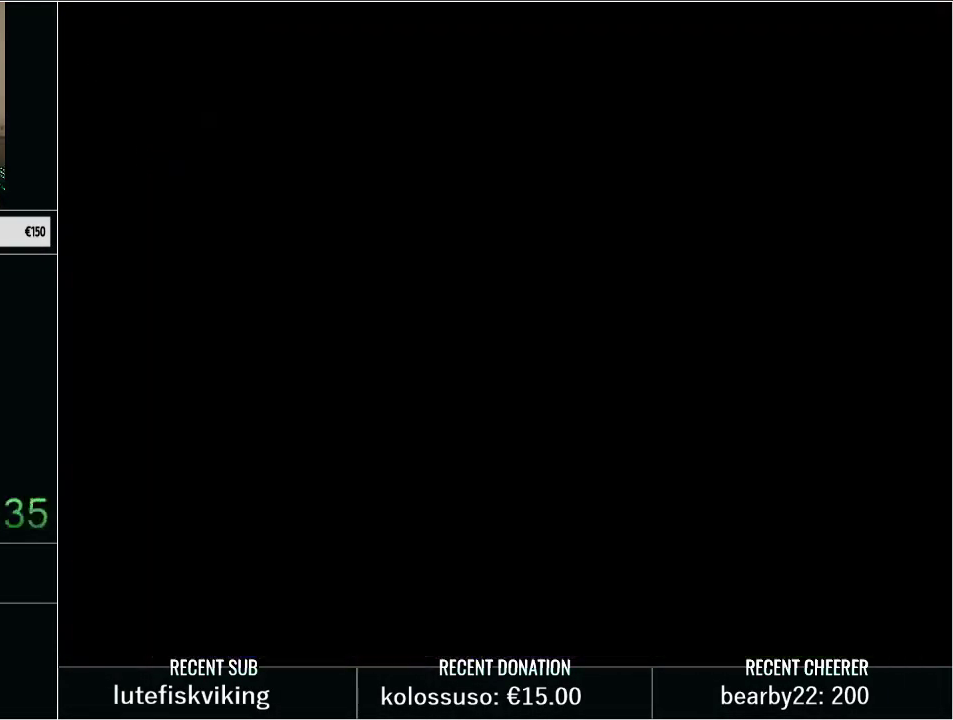
{"buttons": ["A"], "events": [[67, "START", "up"], [417, "DPAD_LEFT", "down"], [450, "A", "down"], [500, "DPAD_LEFT", "up"]]}